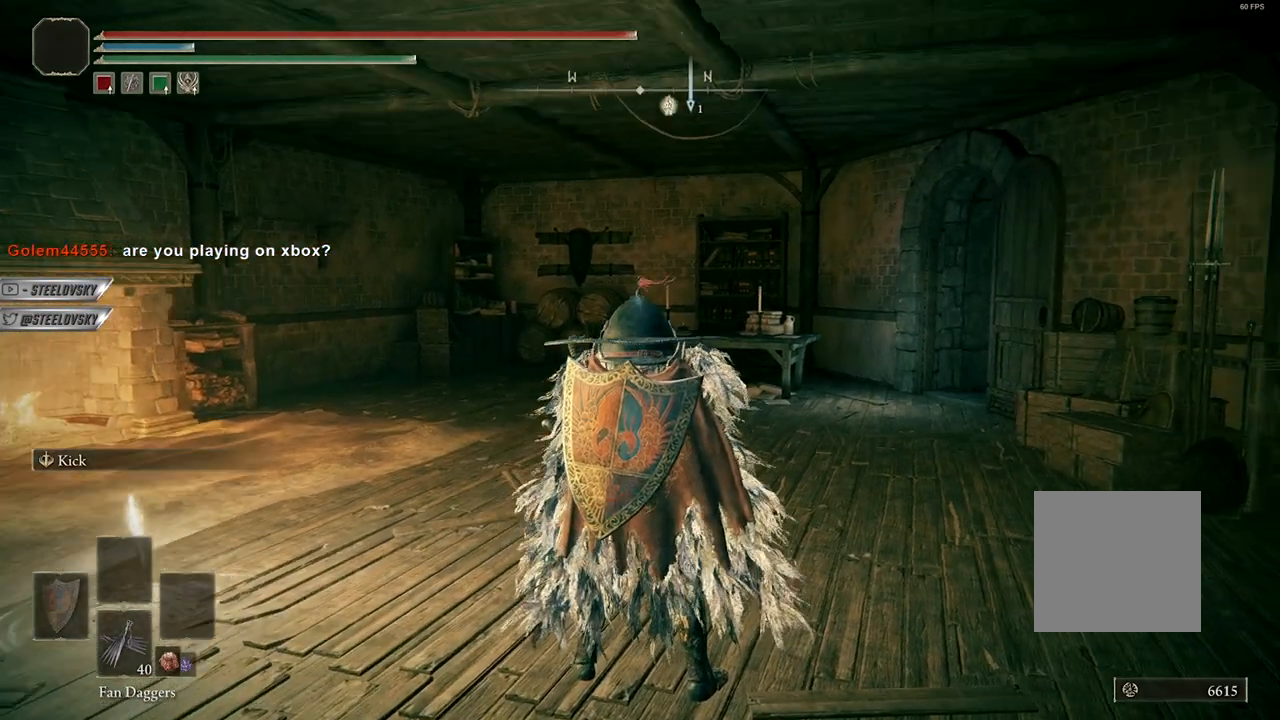
Gameplay with a controller (Xbox layout); each line is a JSON object with the inputs held at the frame after it. "events" lists button and stick changes between this image and that frame as [ms after this image, input, new state], when the widget could be followed in between. Not read: Z.
{"buttons": [], "left_stick": "center", "right_stick": "center", "events": []}
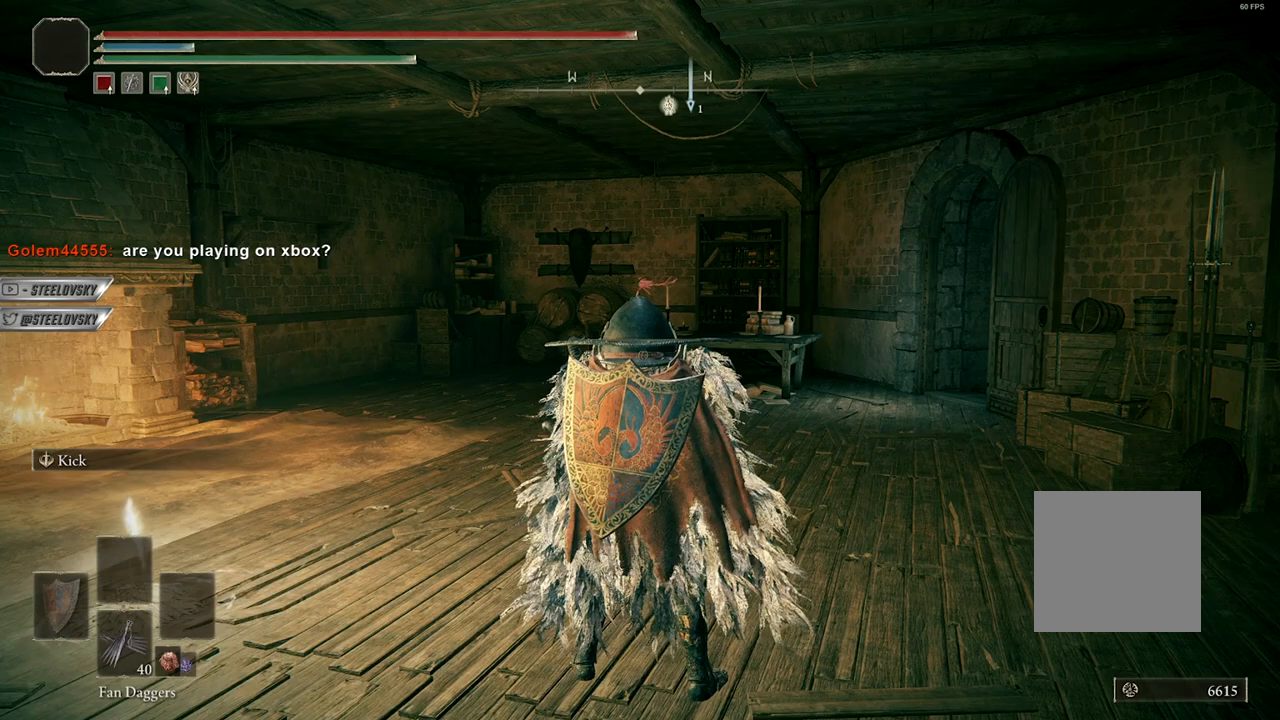
{"buttons": [], "left_stick": "center", "right_stick": "center", "events": [[217, "right_stick", "up-right"], [383, "right_stick", "center"]]}
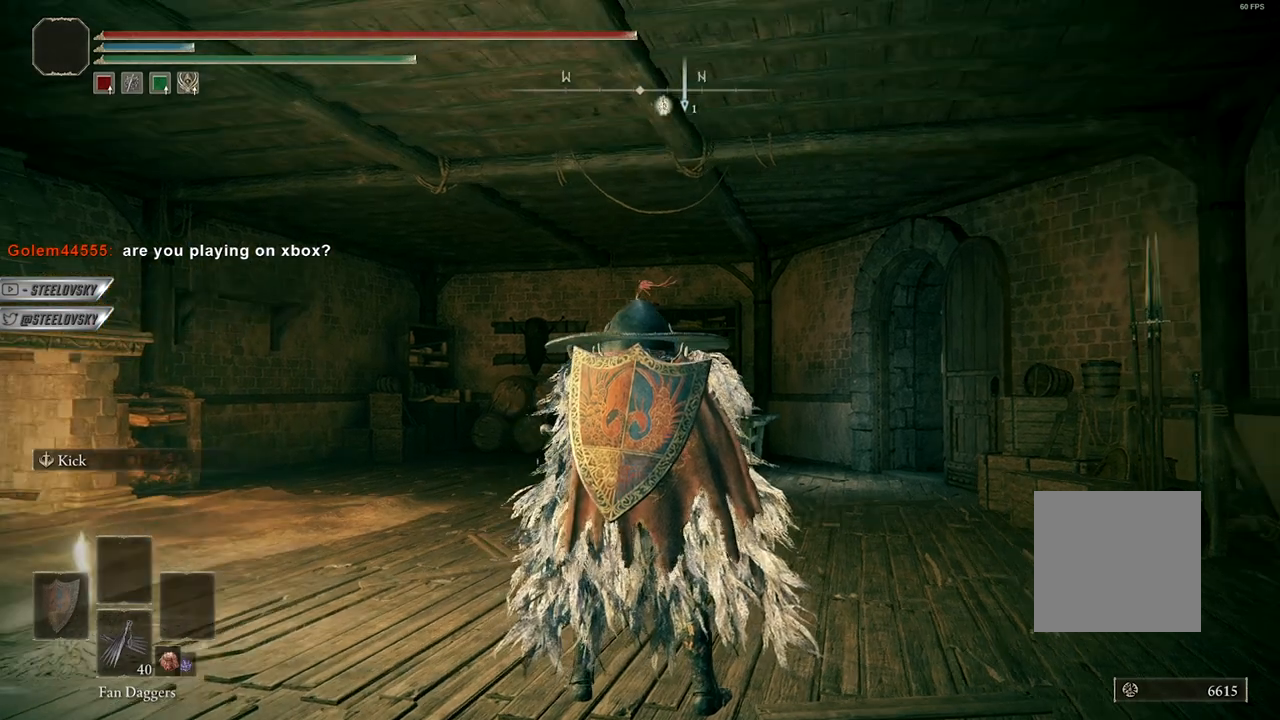
{"buttons": [], "left_stick": "center", "right_stick": "center", "events": []}
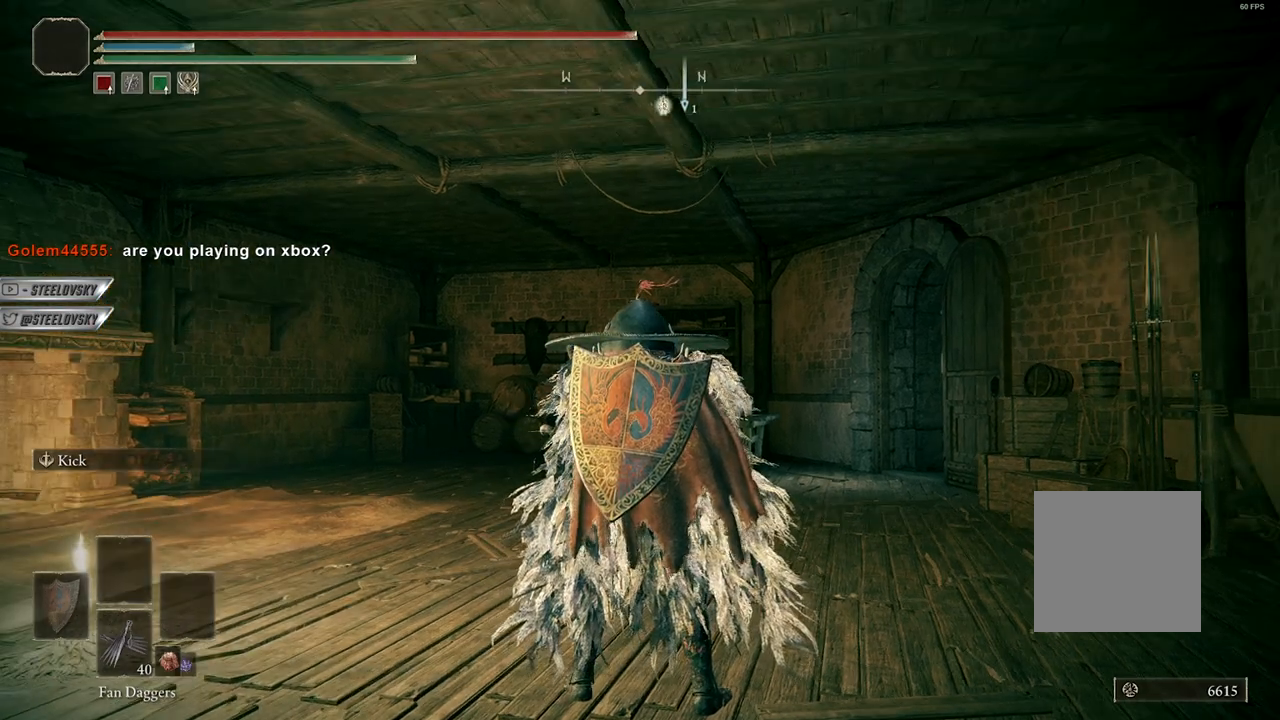
{"buttons": [], "left_stick": "center", "right_stick": "center", "events": []}
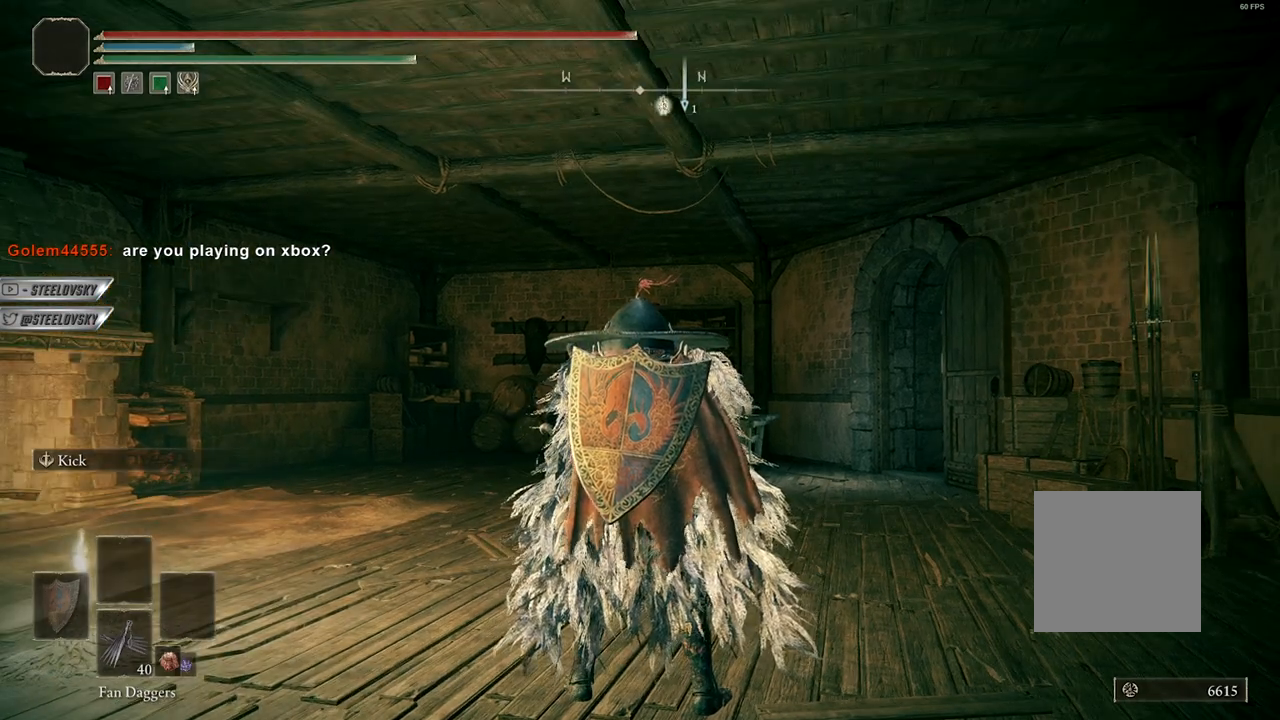
{"buttons": [], "left_stick": "center", "right_stick": "center", "events": [[217, "right_stick", "left"], [483, "right_stick", "center"]]}
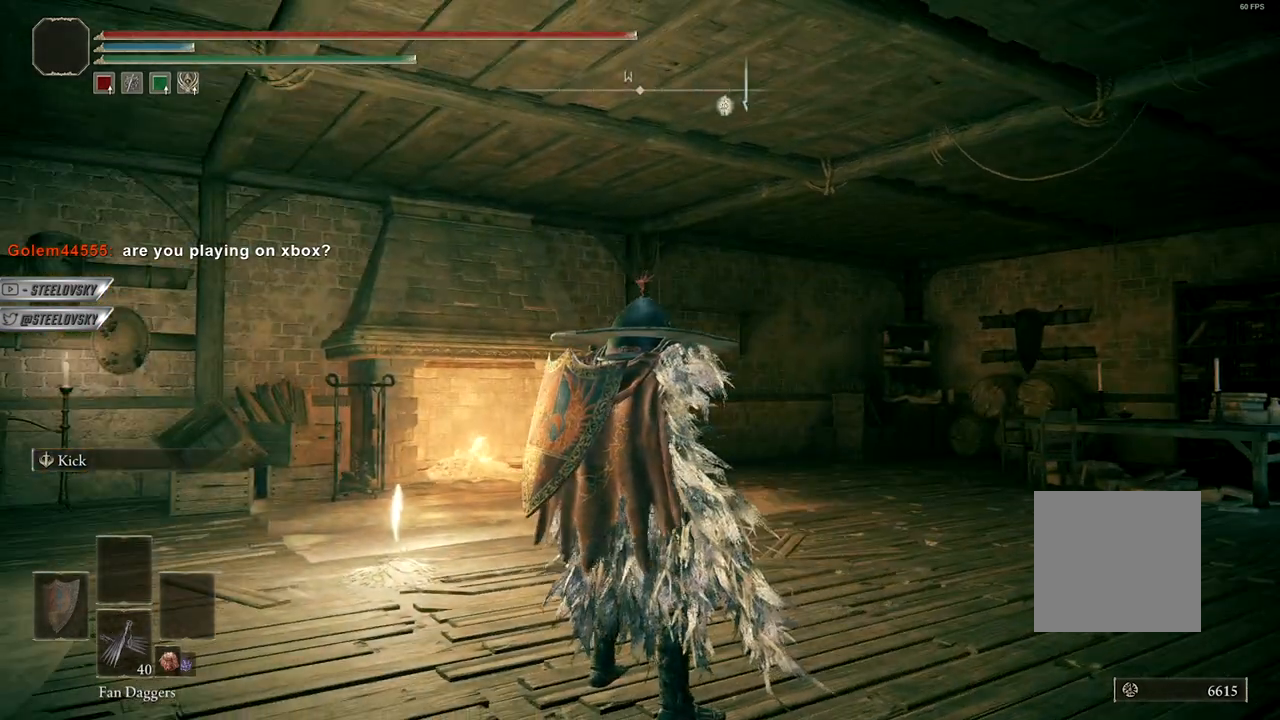
{"buttons": [], "left_stick": "center", "right_stick": "left", "events": [[167, "right_stick", "left"]]}
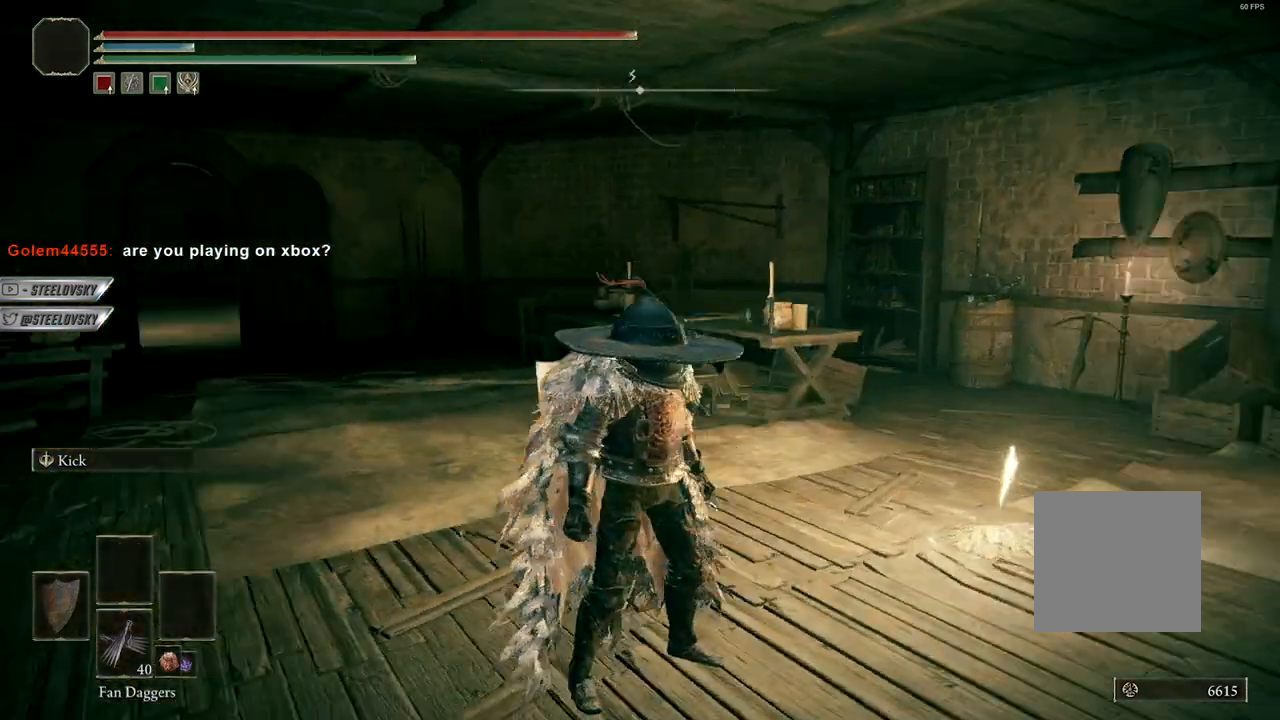
{"buttons": [], "left_stick": "center", "right_stick": "center", "events": [[133, "right_stick", "center"]]}
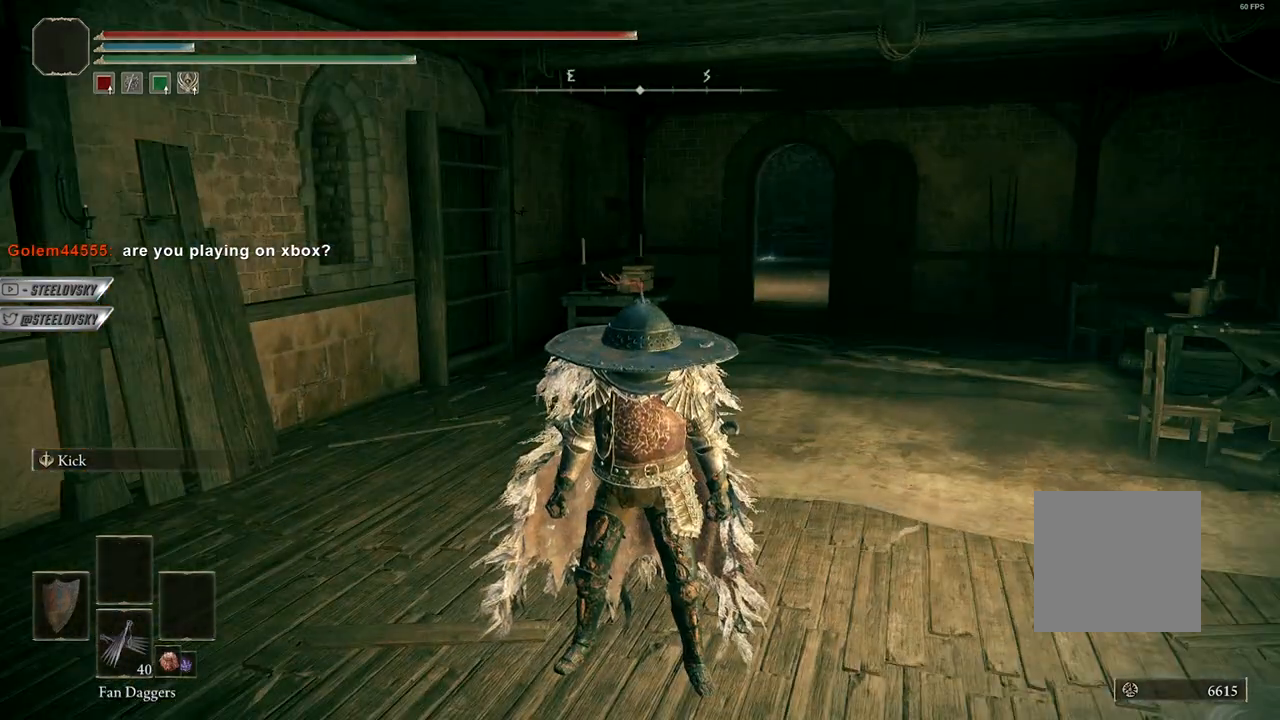
{"buttons": [], "left_stick": "up-right", "right_stick": "center", "events": [[117, "left_stick", "up-right"]]}
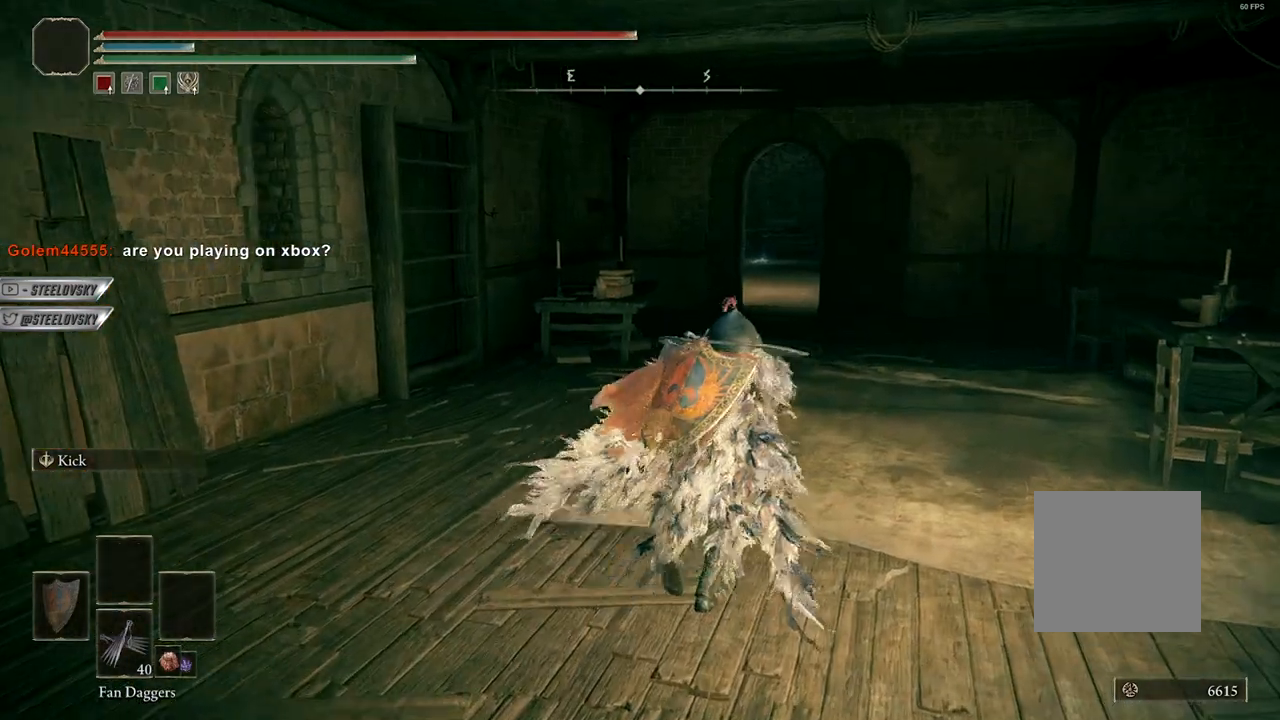
{"buttons": [], "left_stick": "center", "right_stick": "left", "events": [[17, "left_stick", "center"], [17, "right_stick", "left"]]}
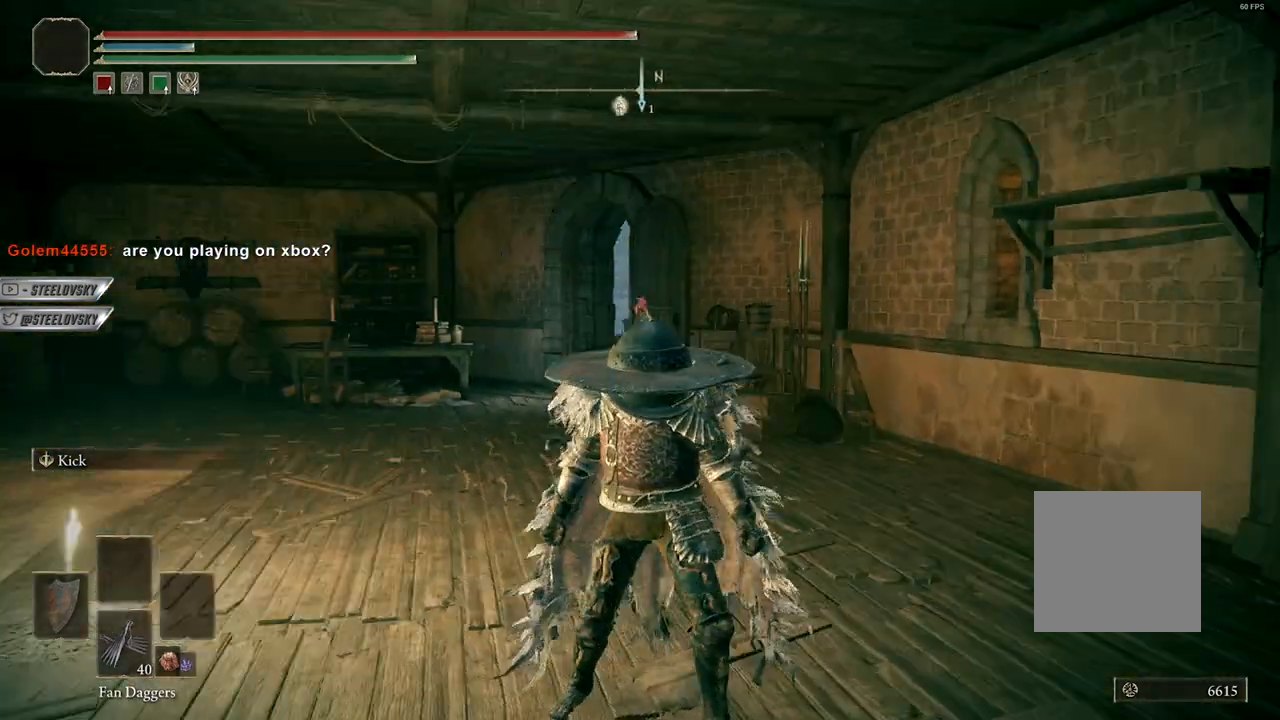
{"buttons": ["DPAD_RIGHT"], "left_stick": "center", "right_stick": "center", "events": [[17, "right_stick", "center"], [183, "START", "down"], [250, "START", "up"], [333, "A", "down"], [433, "A", "up"], [483, "DPAD_RIGHT", "down"]]}
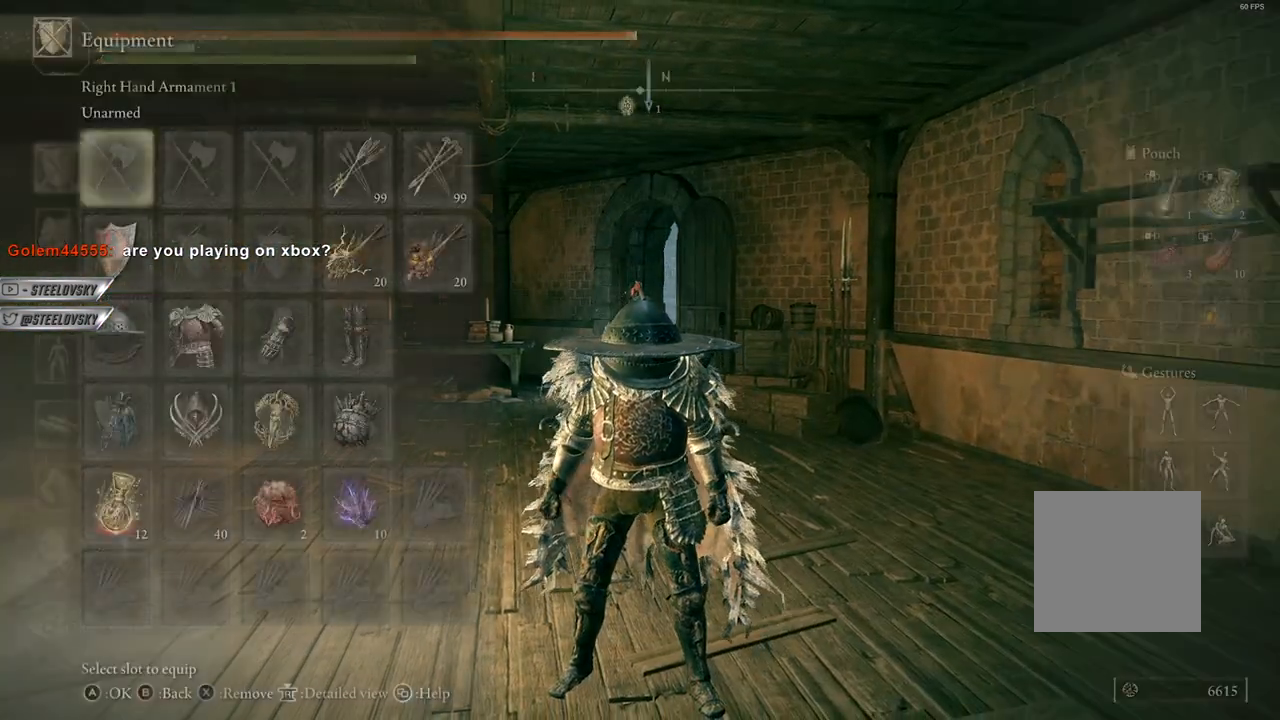
{"buttons": [], "left_stick": "center", "right_stick": "center", "events": [[50, "DPAD_DOWN", "down"], [83, "DPAD_RIGHT", "up"], [350, "DPAD_DOWN", "up"]]}
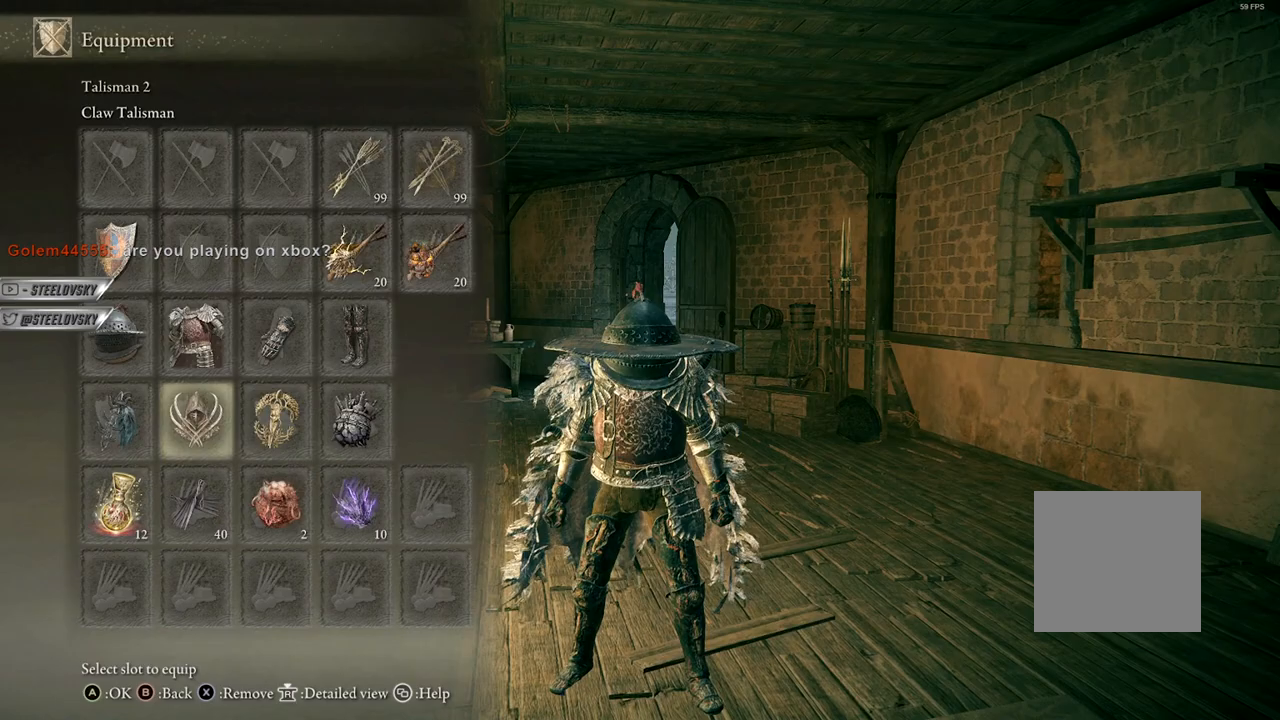
{"buttons": [], "left_stick": "center", "right_stick": "center", "events": [[100, "DPAD_LEFT", "down"], [200, "DPAD_LEFT", "up"], [350, "A", "down"], [383, "A", "up"]]}
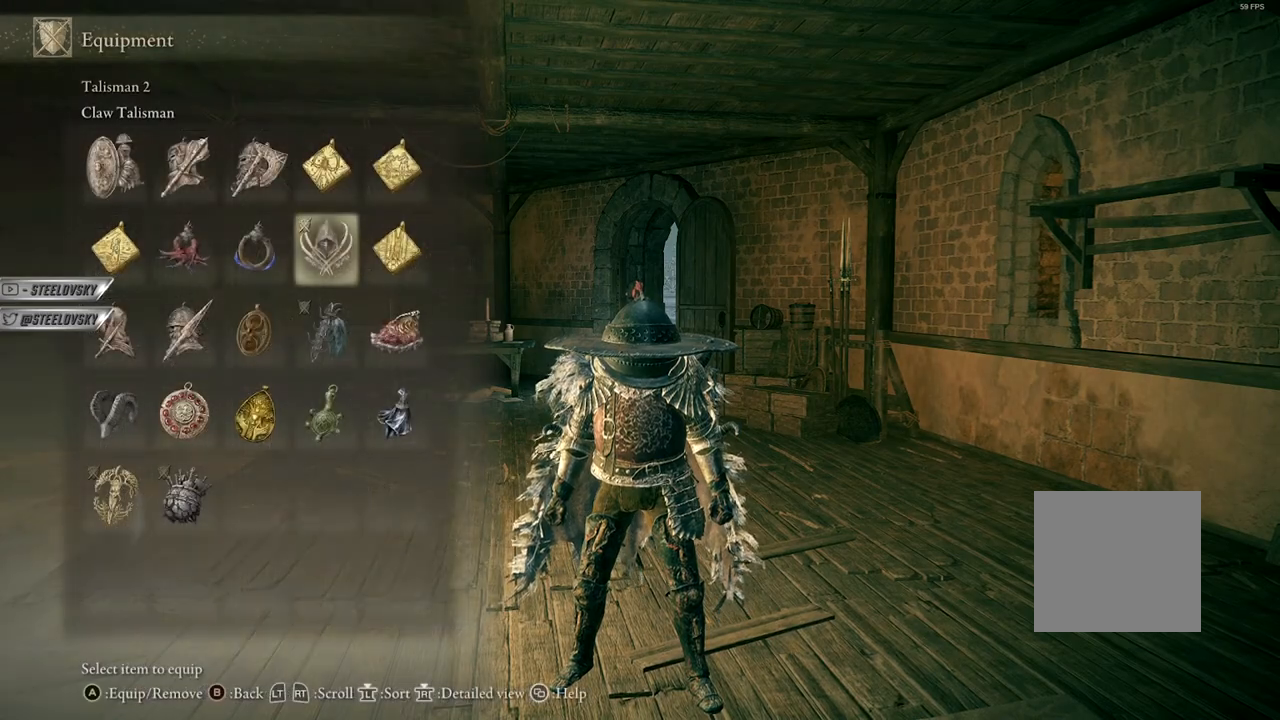
{"buttons": [], "left_stick": "center", "right_stick": "center", "events": [[300, "right_stick", "left"], [500, "right_stick", "center"]]}
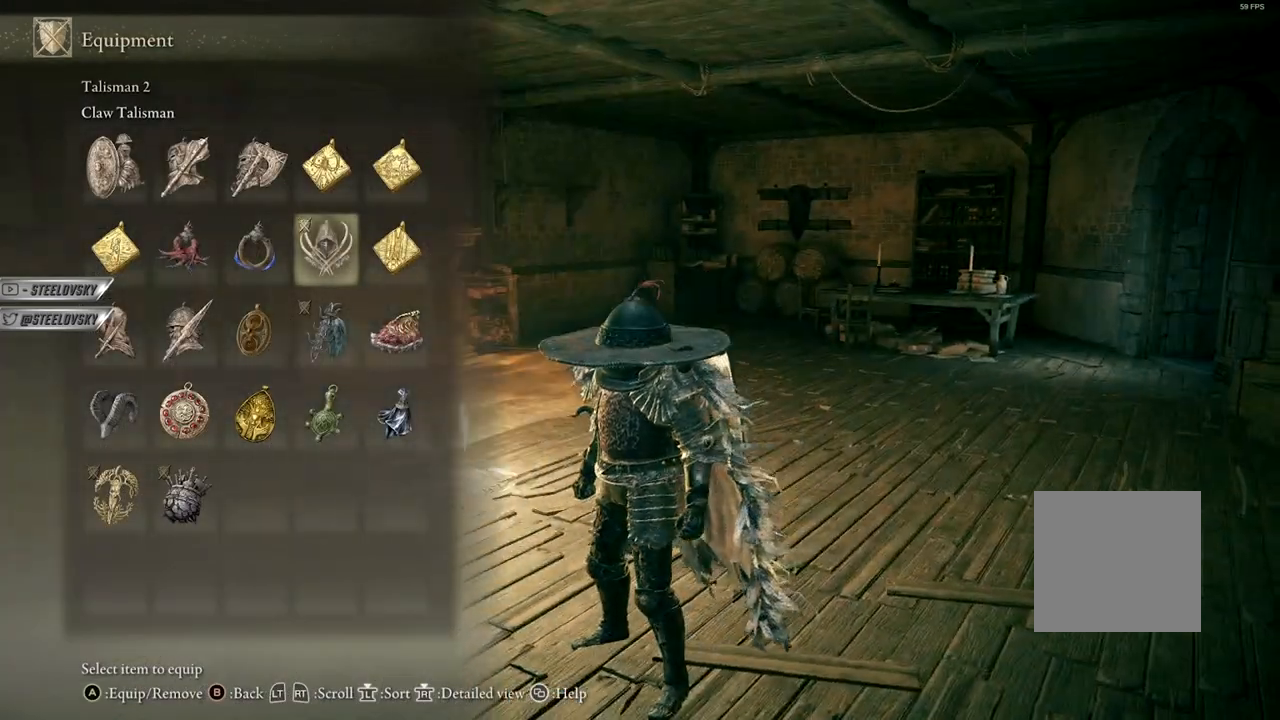
{"buttons": [], "left_stick": "up", "right_stick": "center", "events": [[117, "START", "down"], [200, "START", "up"], [250, "left_stick", "up-left"], [317, "right_stick", "down-left"], [417, "right_stick", "center"], [483, "left_stick", "up"]]}
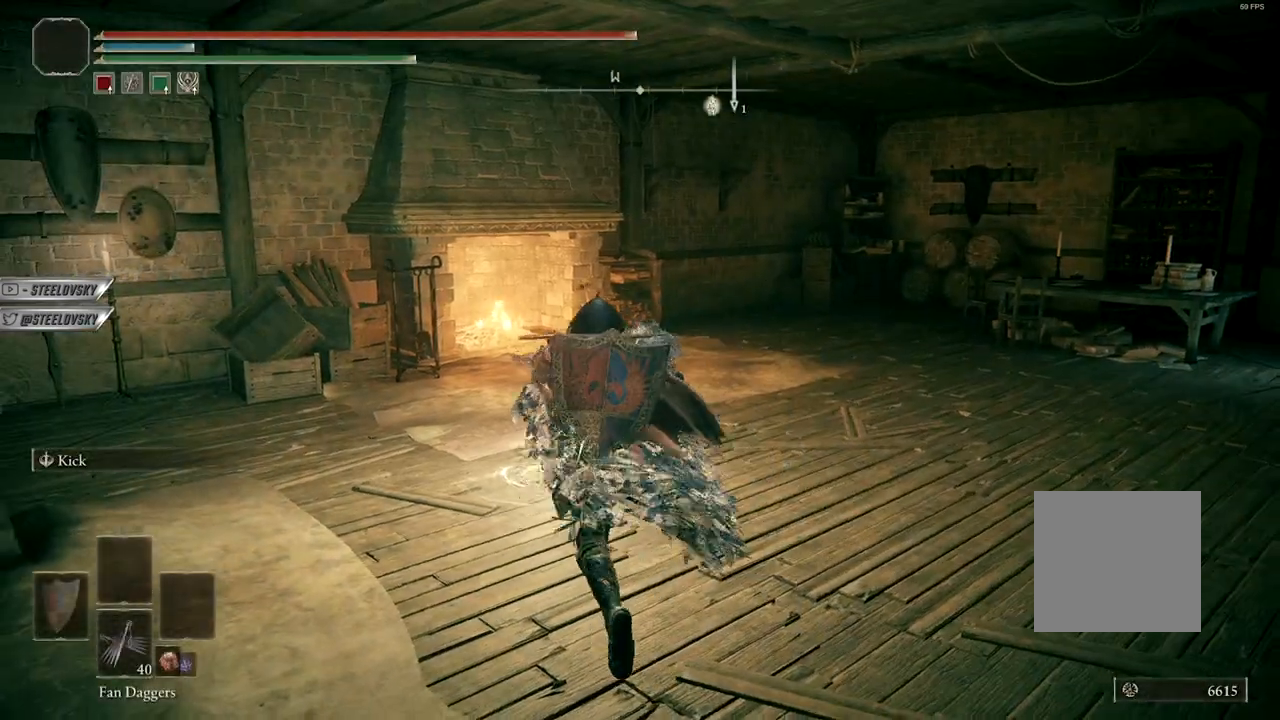
{"buttons": ["Y"], "left_stick": "center", "right_stick": "center", "events": [[250, "left_stick", "center"], [417, "Y", "down"]]}
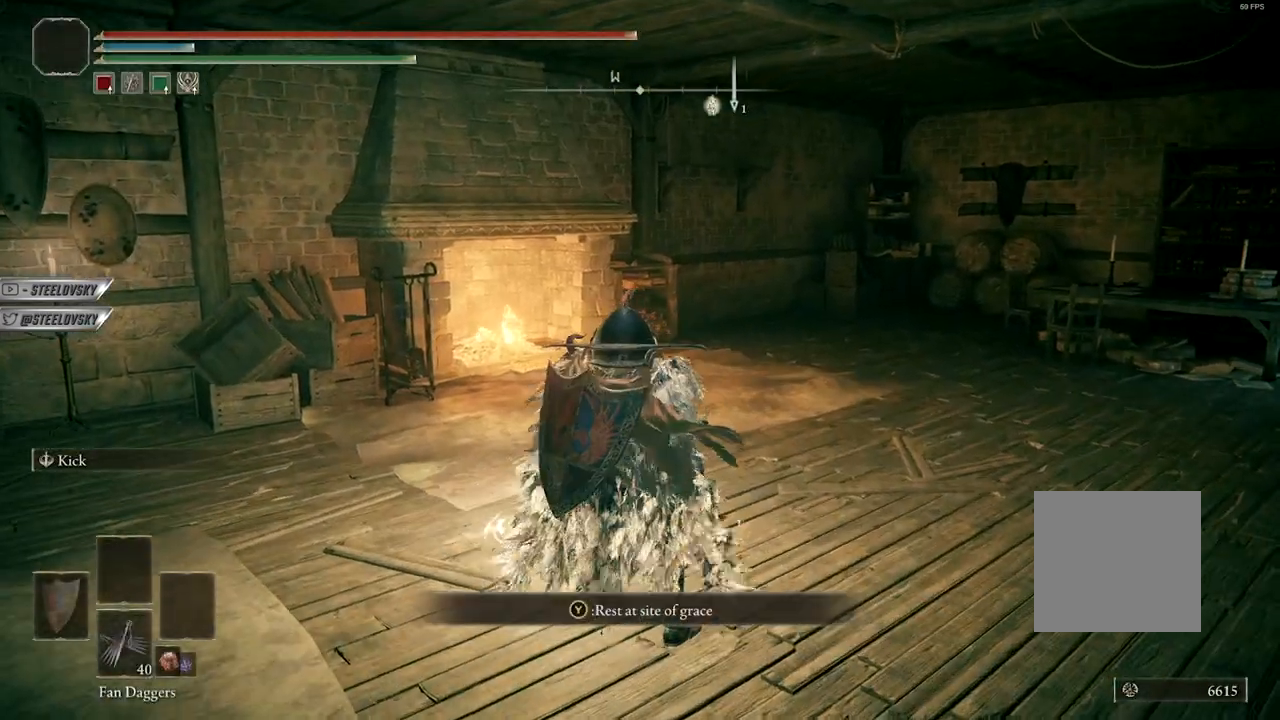
{"buttons": [], "left_stick": "center", "right_stick": "center", "events": [[33, "Y", "up"]]}
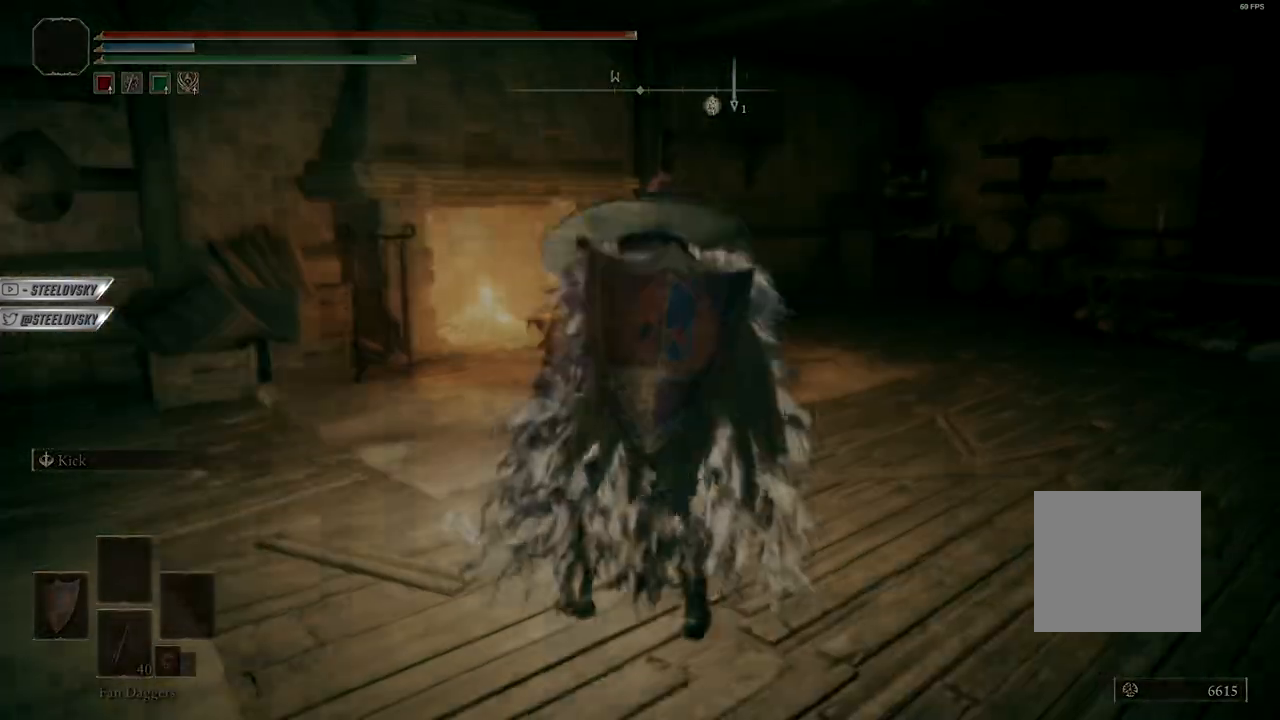
{"buttons": [], "left_stick": "center", "right_stick": "center", "events": []}
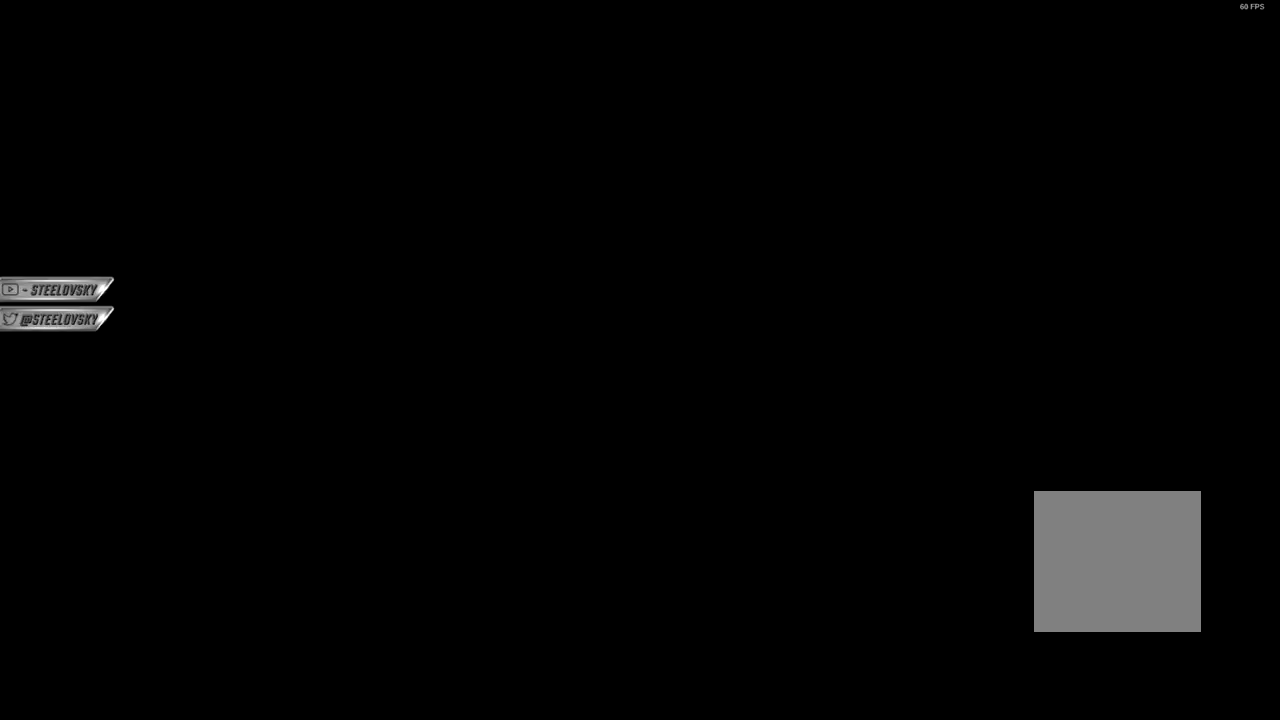
{"buttons": [], "left_stick": "center", "right_stick": "center", "events": []}
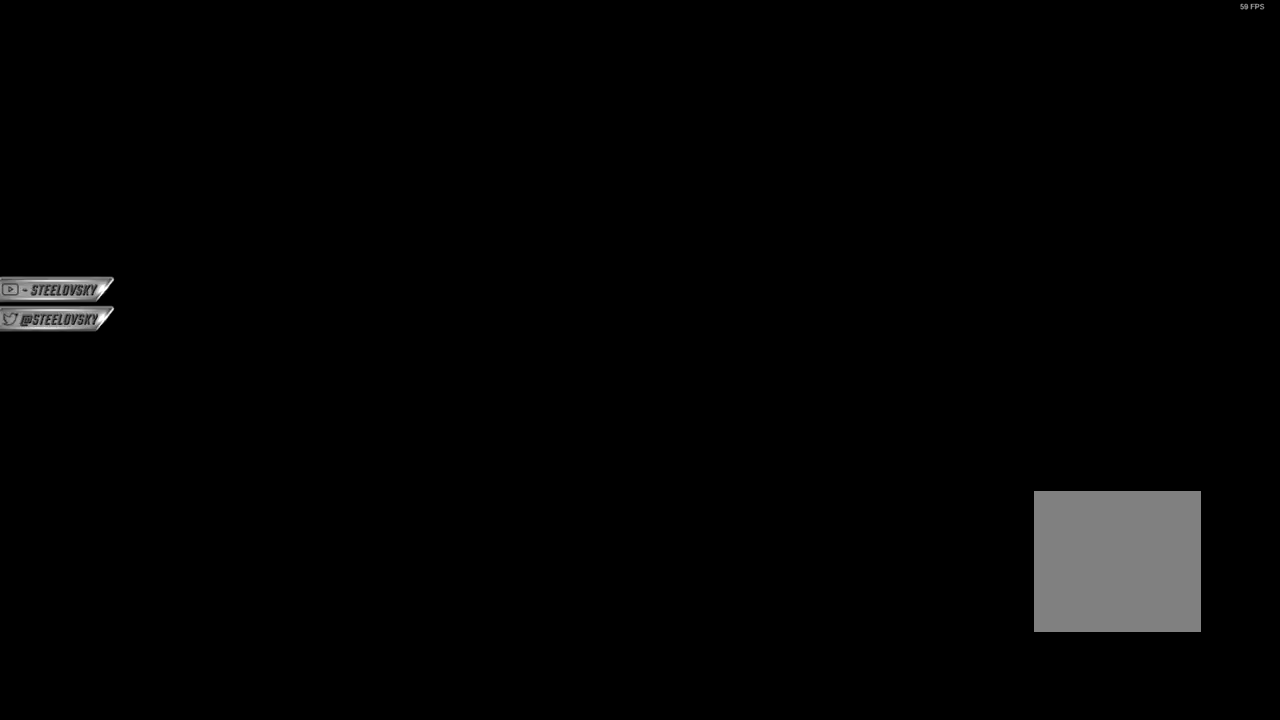
{"buttons": [], "left_stick": "center", "right_stick": "center", "events": []}
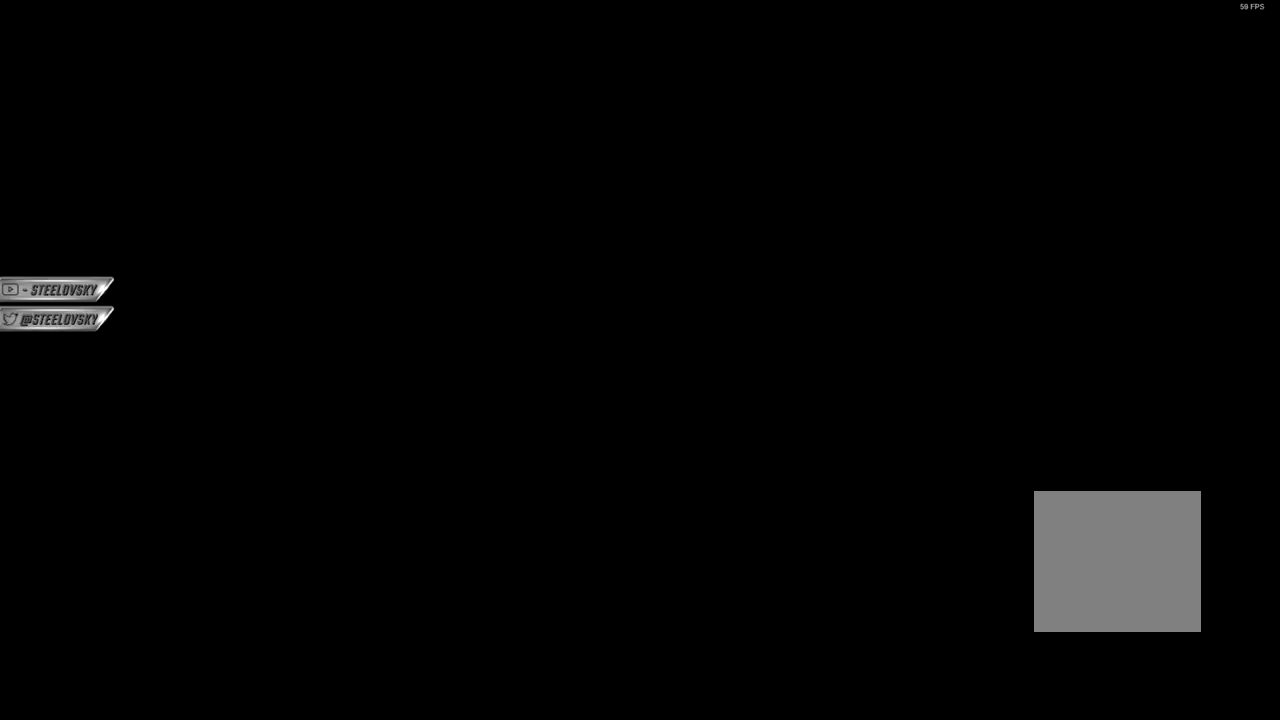
{"buttons": [], "left_stick": "center", "right_stick": "center", "events": []}
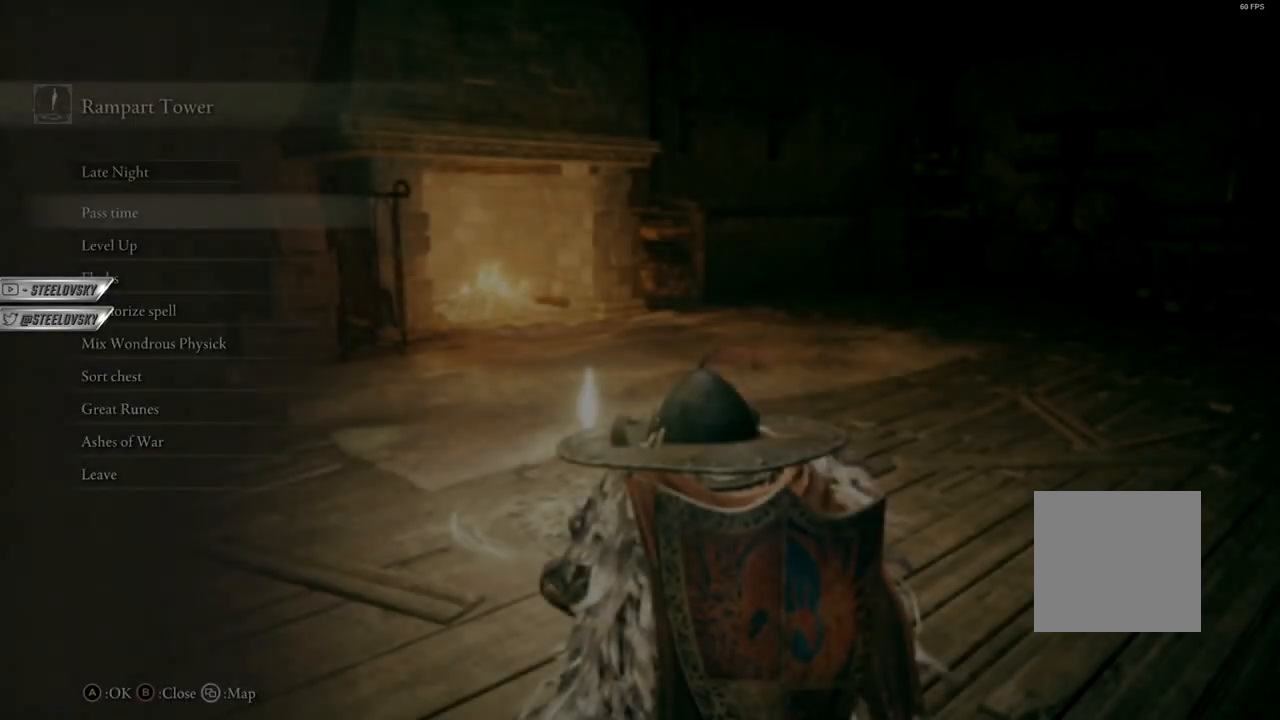
{"buttons": [], "left_stick": "center", "right_stick": "center", "events": [[267, "right_stick", "left"], [450, "right_stick", "center"]]}
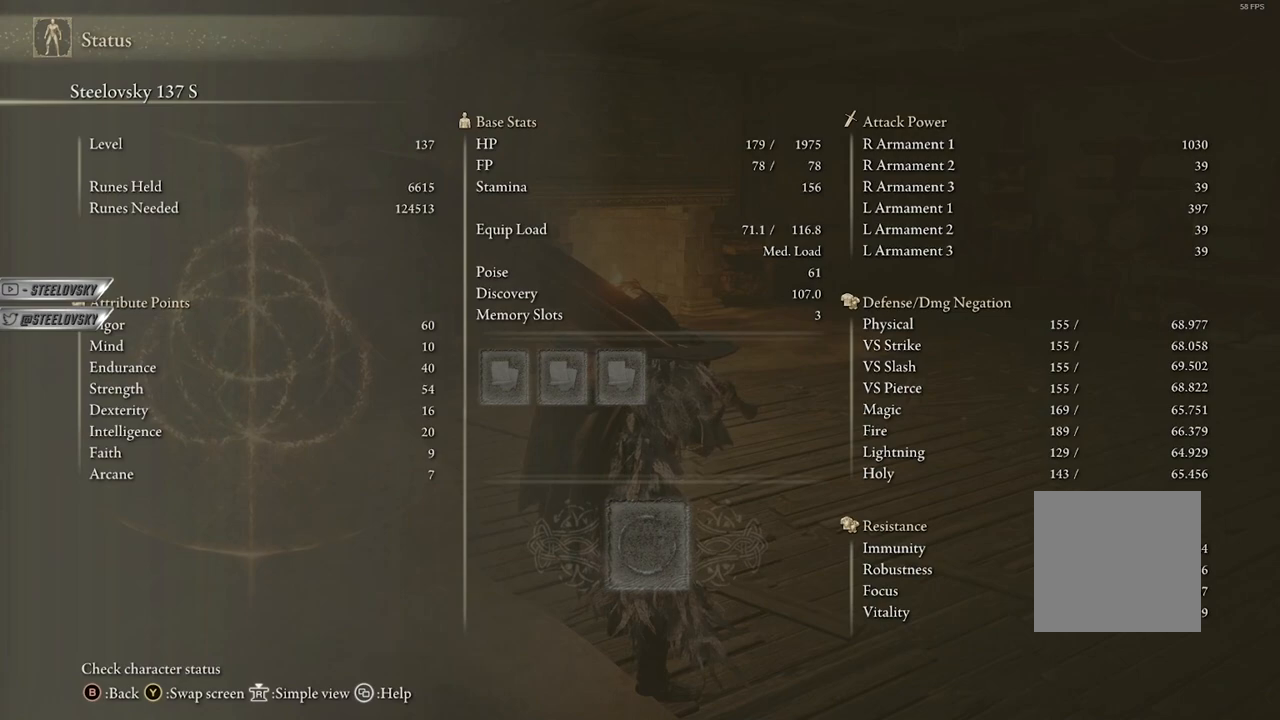
{"buttons": [], "left_stick": "center", "right_stick": "center", "events": []}
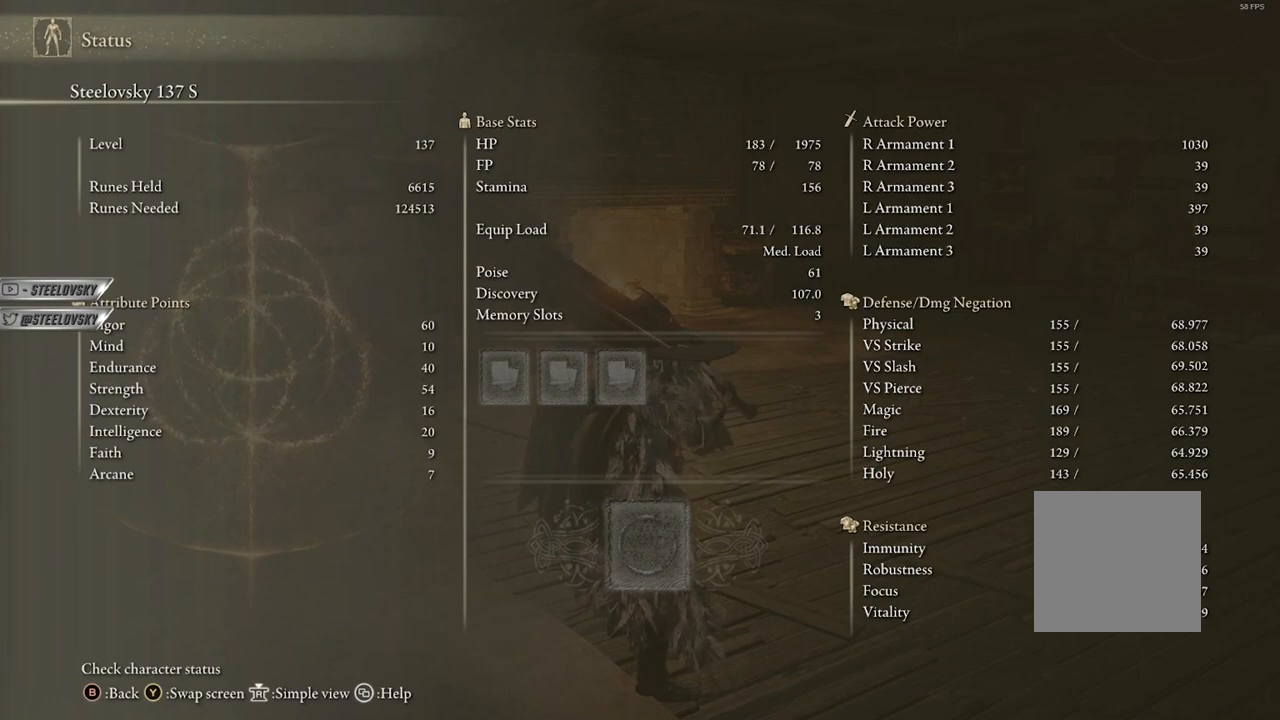
{"buttons": [], "left_stick": "center", "right_stick": "center", "events": []}
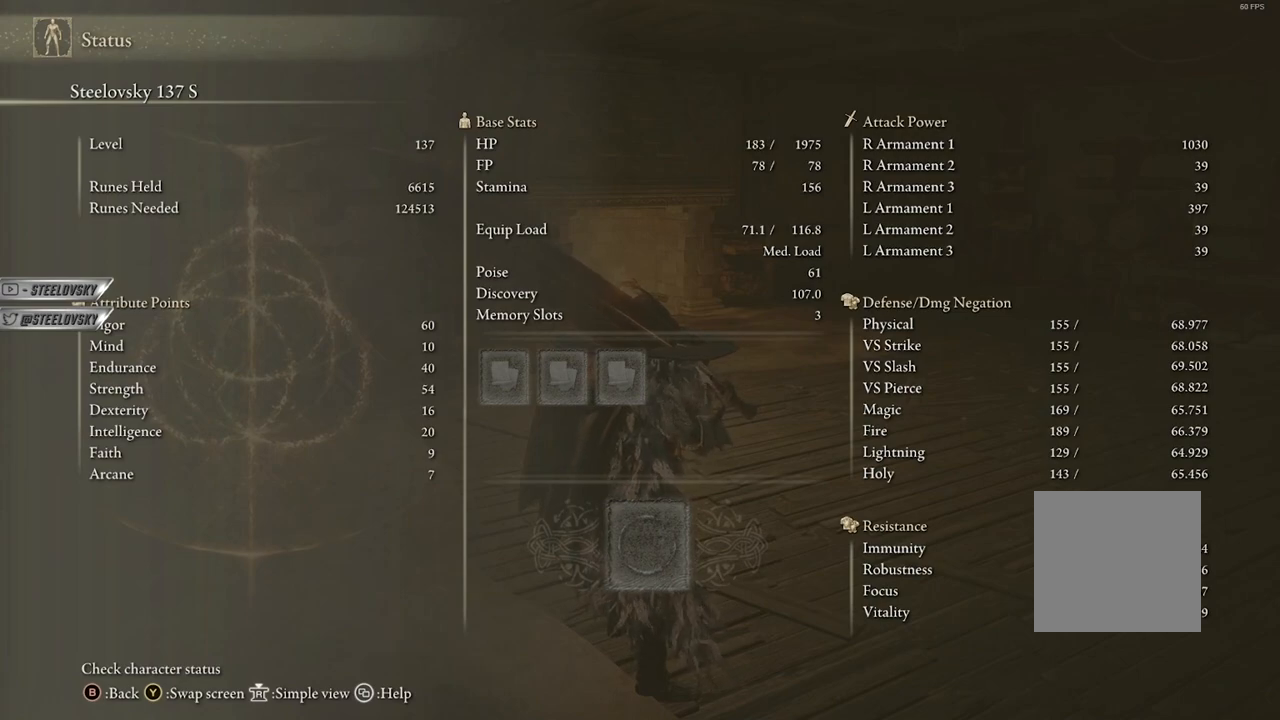
{"buttons": [], "left_stick": "center", "right_stick": "center", "events": []}
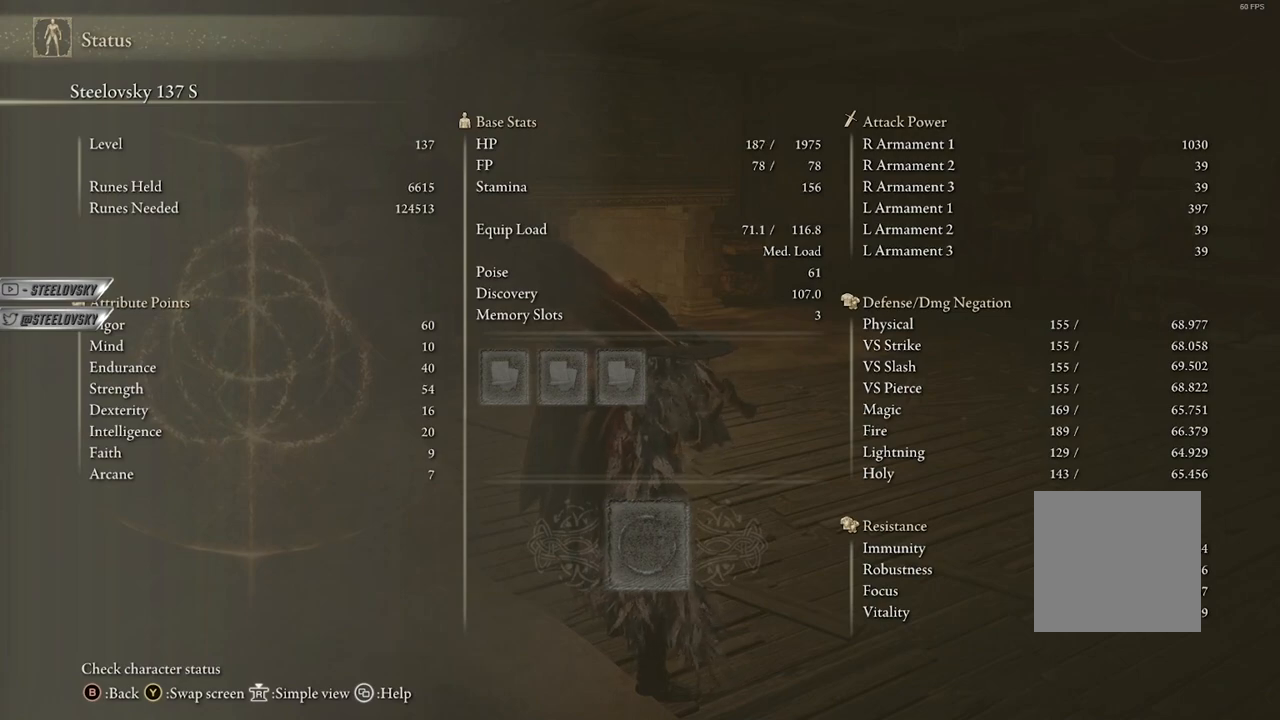
{"buttons": [], "left_stick": "center", "right_stick": "down-left", "events": [[433, "right_stick", "down-left"]]}
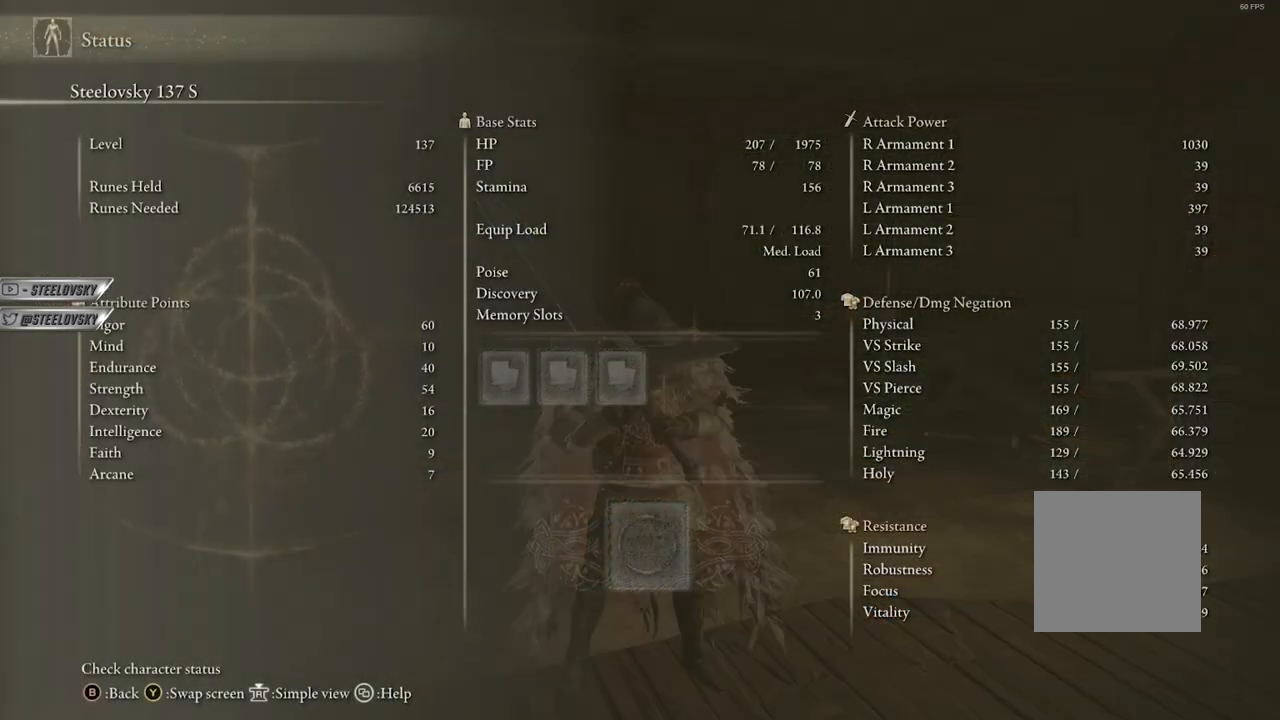
{"buttons": [], "left_stick": "center", "right_stick": "center", "events": [[333, "right_stick", "center"]]}
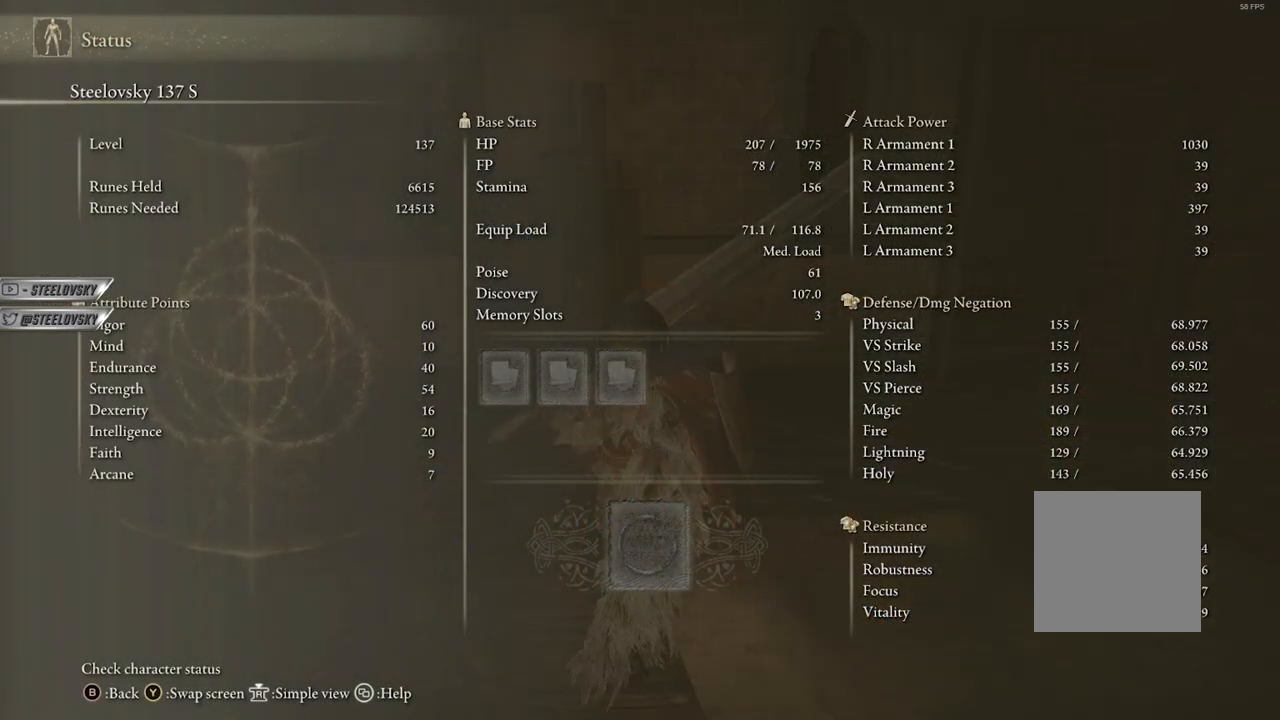
{"buttons": [], "left_stick": "center", "right_stick": "center", "events": [[350, "right_stick", "left"], [450, "right_stick", "center"]]}
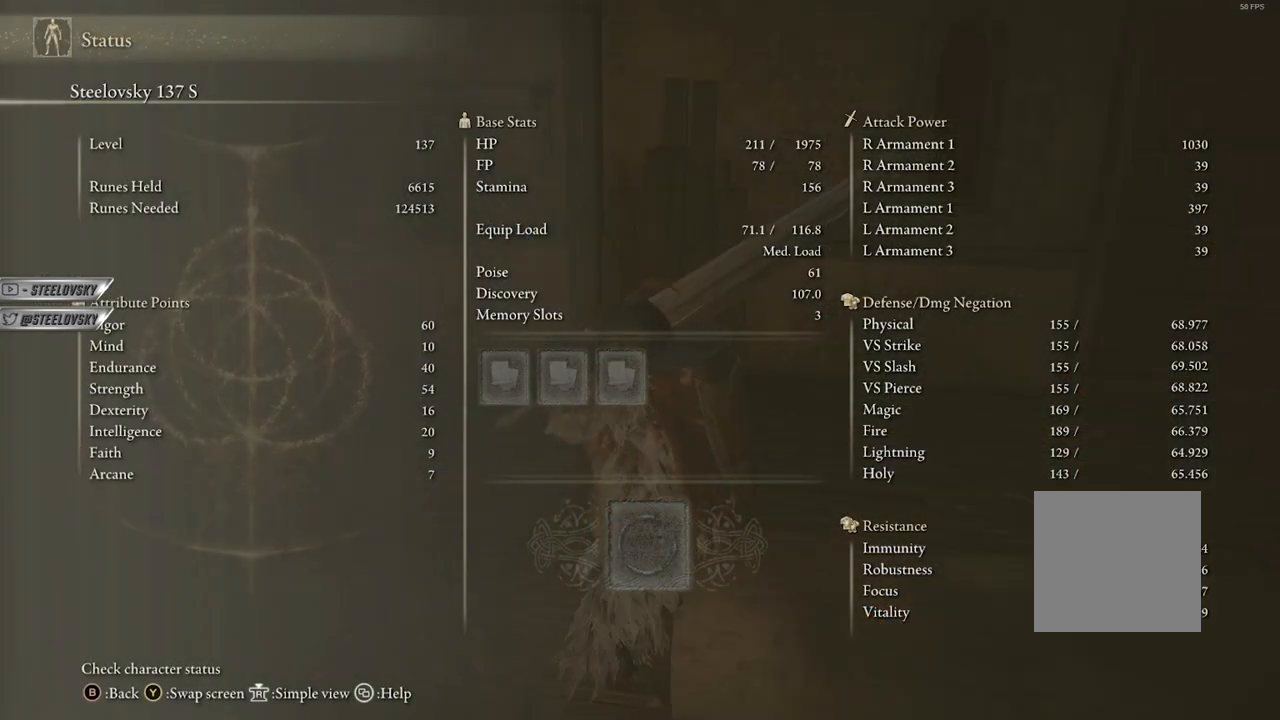
{"buttons": [], "left_stick": "center", "right_stick": "center", "events": []}